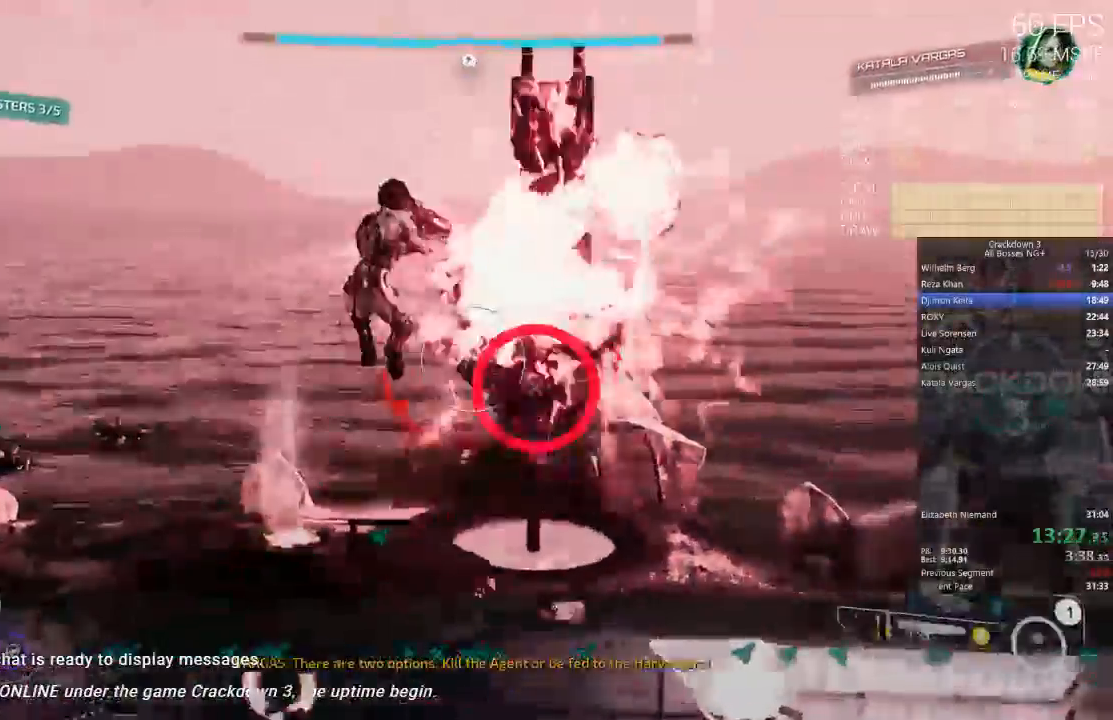
Gameplay with a controller (Xbox layout); each line is a JSON object with the inputs held at the frame after it. "events" lists button and stick changes between this image and that frame as [ms after this image, input, new state], when the widget could be followed in between. Not read: SELECT START.
{"buttons": ["L2"], "left_stick": "down-right", "right_stick": "center", "events": [[100, "right_stick", "center"], [217, "R2", "down"], [367, "R2", "up"], [433, "left_stick", "down-right"]]}
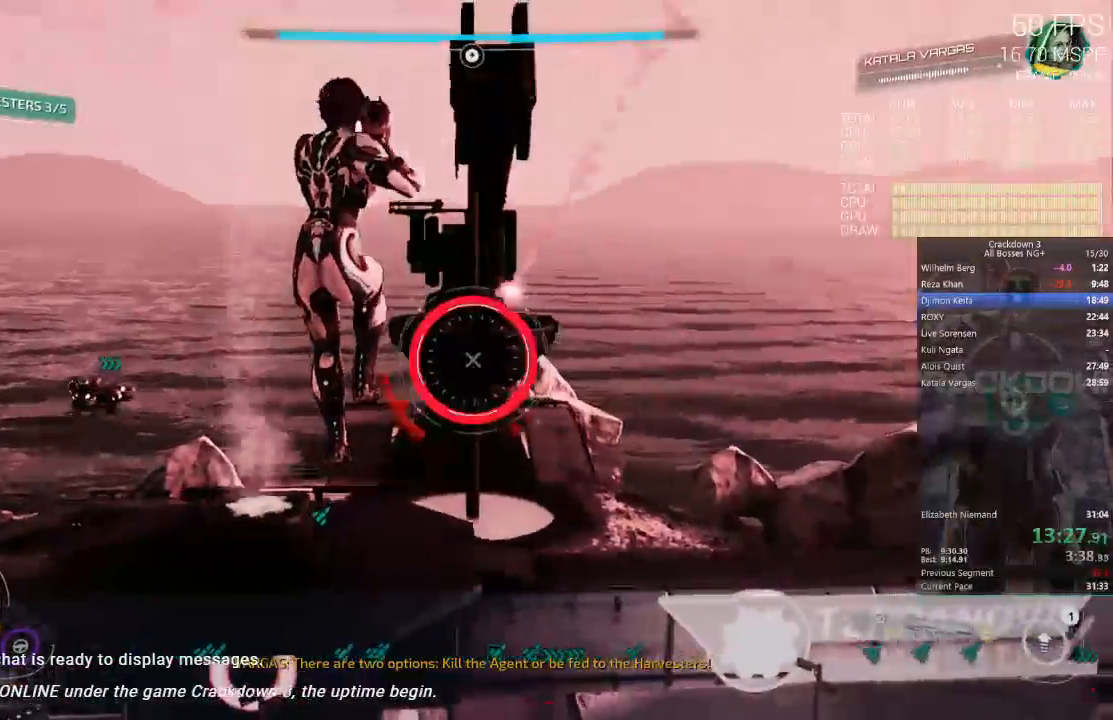
{"buttons": ["L2"], "left_stick": "right", "right_stick": "center", "events": [[67, "left_stick", "down"], [300, "left_stick", "down-right"], [467, "left_stick", "right"]]}
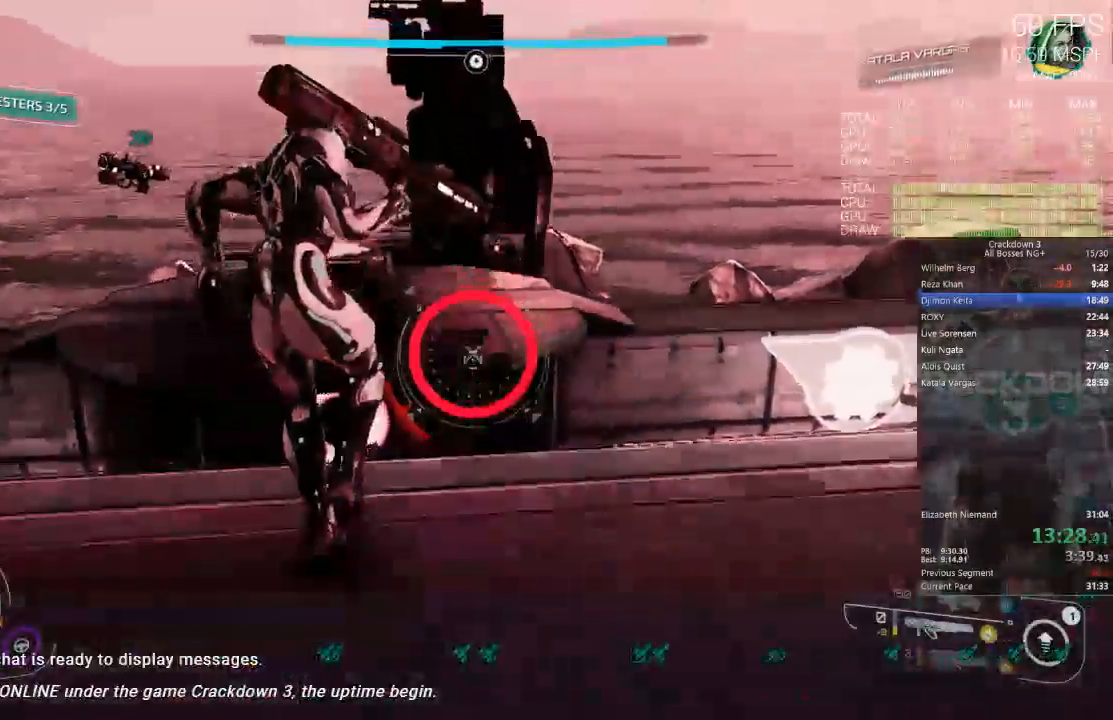
{"buttons": ["L2"], "left_stick": "up", "right_stick": "center", "events": [[133, "A", "down"], [133, "left_stick", "up"], [400, "A", "up"]]}
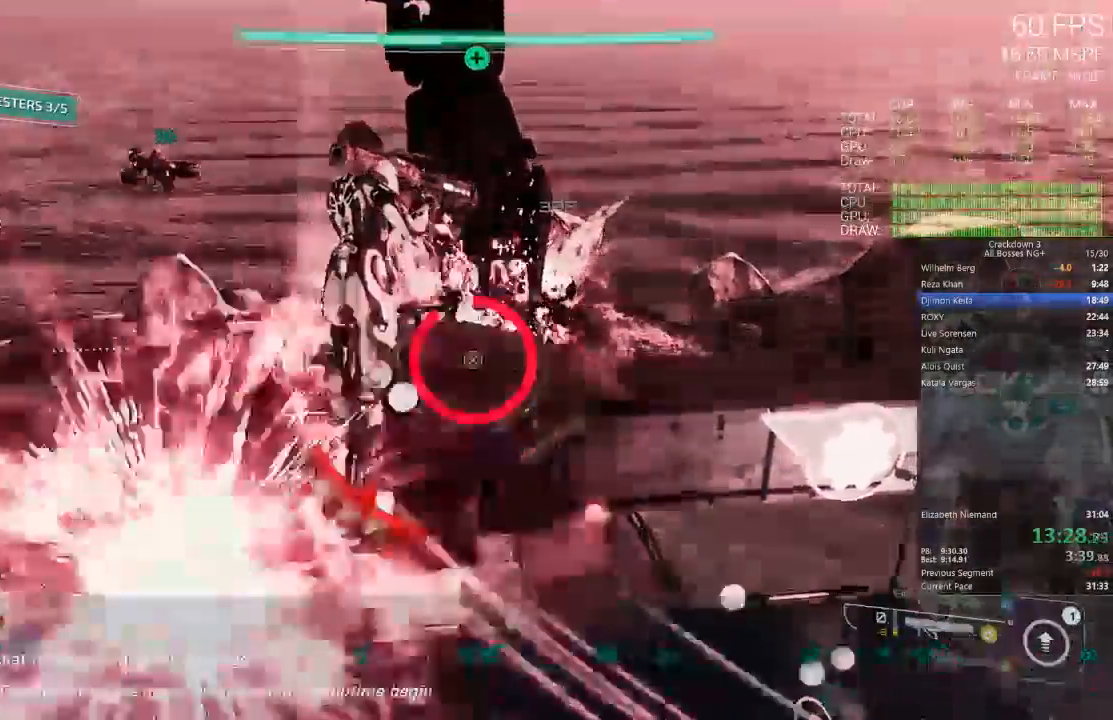
{"buttons": ["A", "L2"], "left_stick": "up", "right_stick": "center", "events": [[200, "A", "down"], [200, "left_stick", "up-right"], [467, "left_stick", "up"]]}
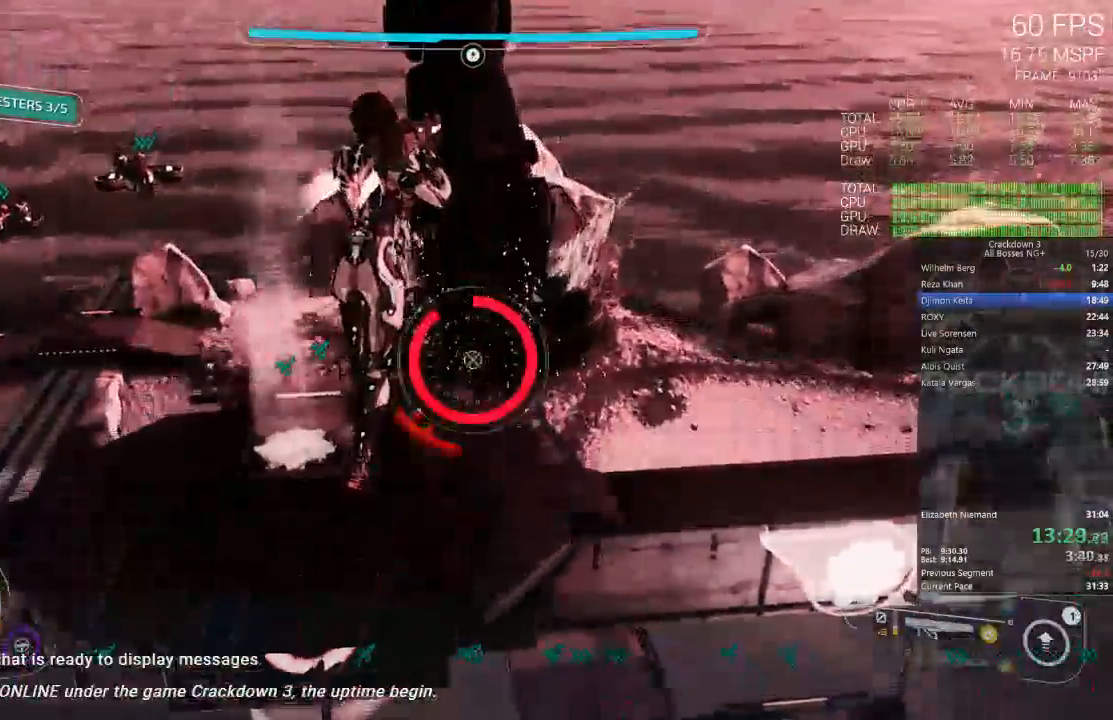
{"buttons": ["A", "L2"], "left_stick": "up-left", "right_stick": "center", "events": [[167, "R2", "down"], [183, "left_stick", "up-left"], [333, "R2", "up"]]}